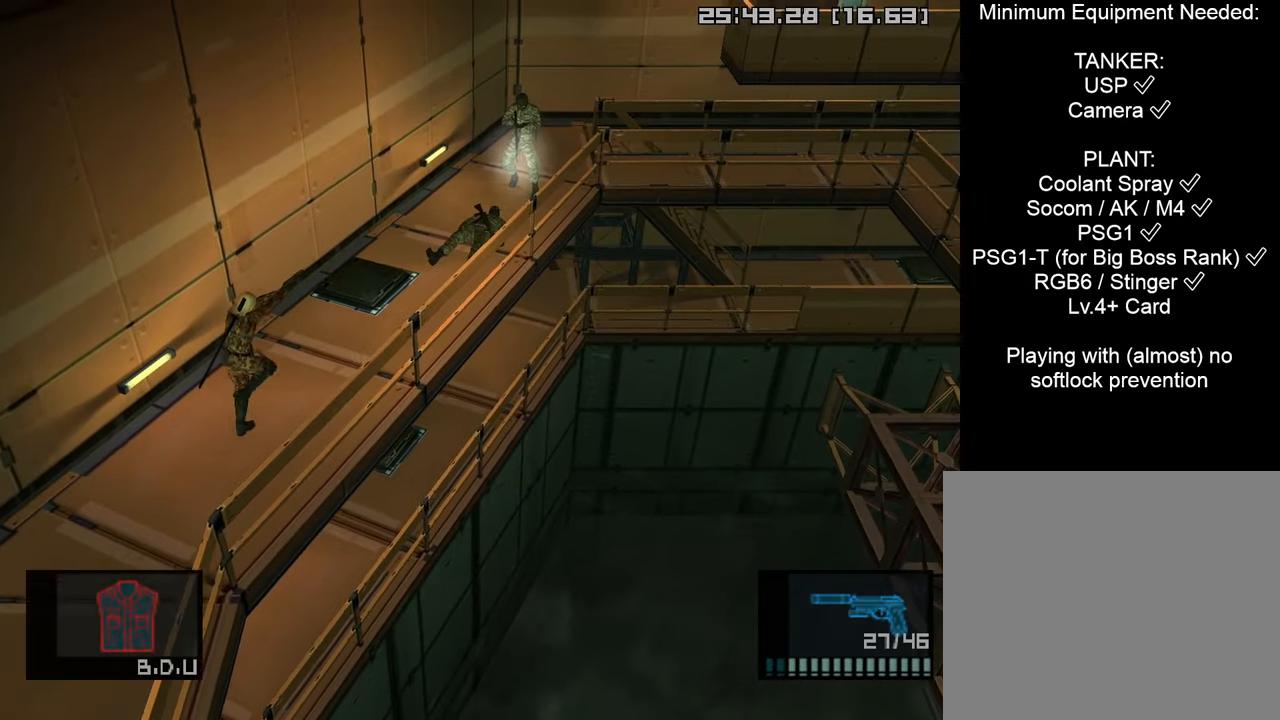
Gameplay with a controller (PlayStation layout); each line is a JSON object with the inputs held at the frame after it. "events" lists button and stick changes between this image and that frame as [ms after this image, input, new state], when the widget could be followed in between.
{"buttons": ["L1"], "left_stick": "up-right", "right_stick": "center", "events": []}
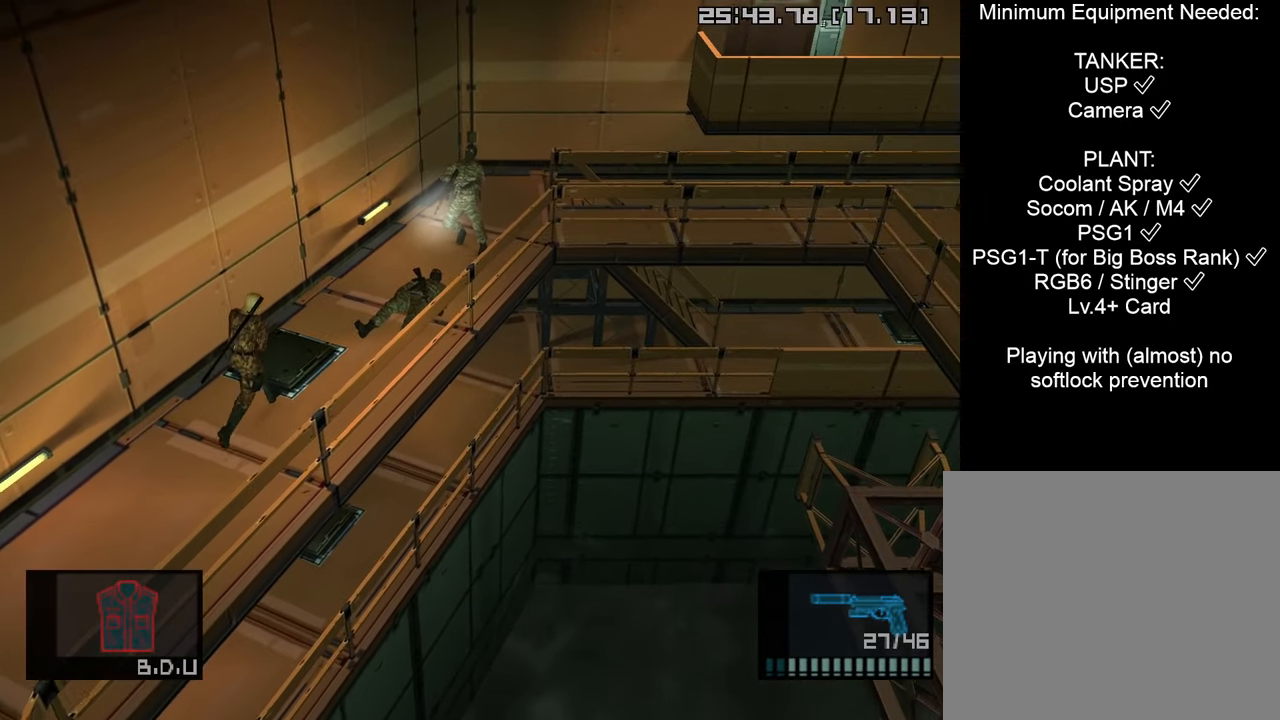
{"buttons": ["L1"], "left_stick": "up-right", "right_stick": "center", "events": [[250, "CROSS", "down"], [400, "CROSS", "up"]]}
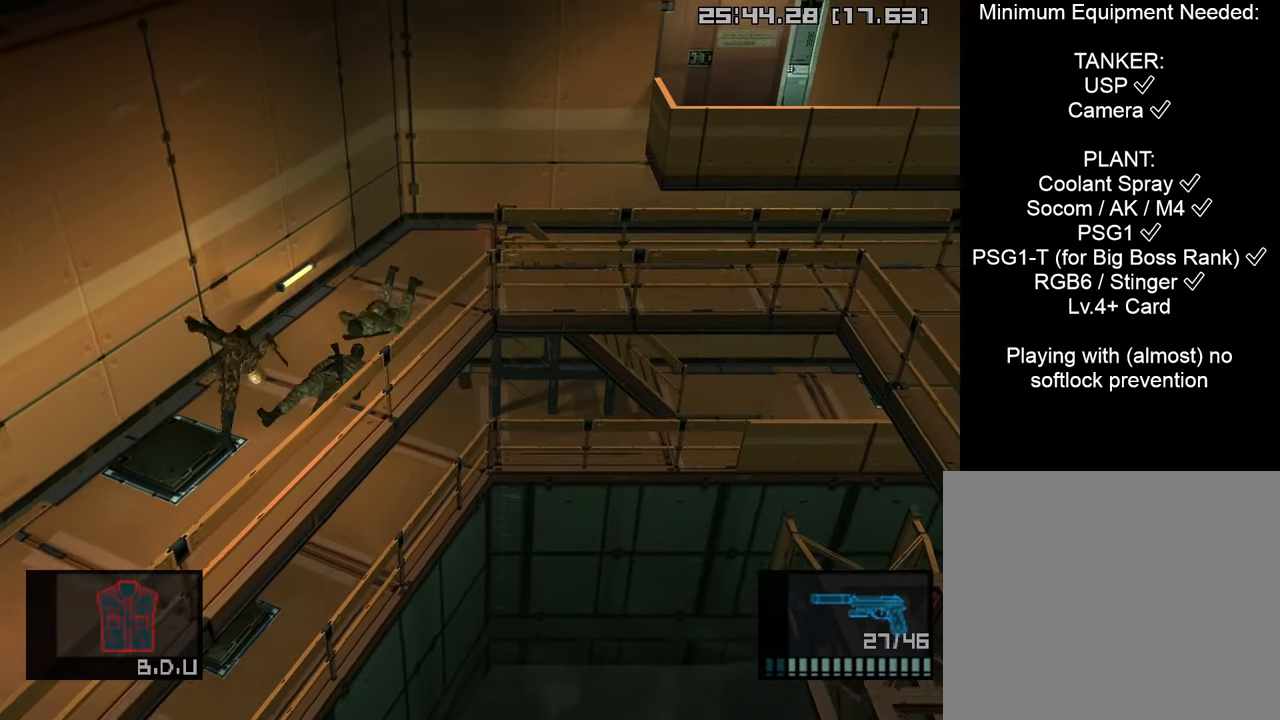
{"buttons": ["L1"], "left_stick": "up-right", "right_stick": "center", "events": []}
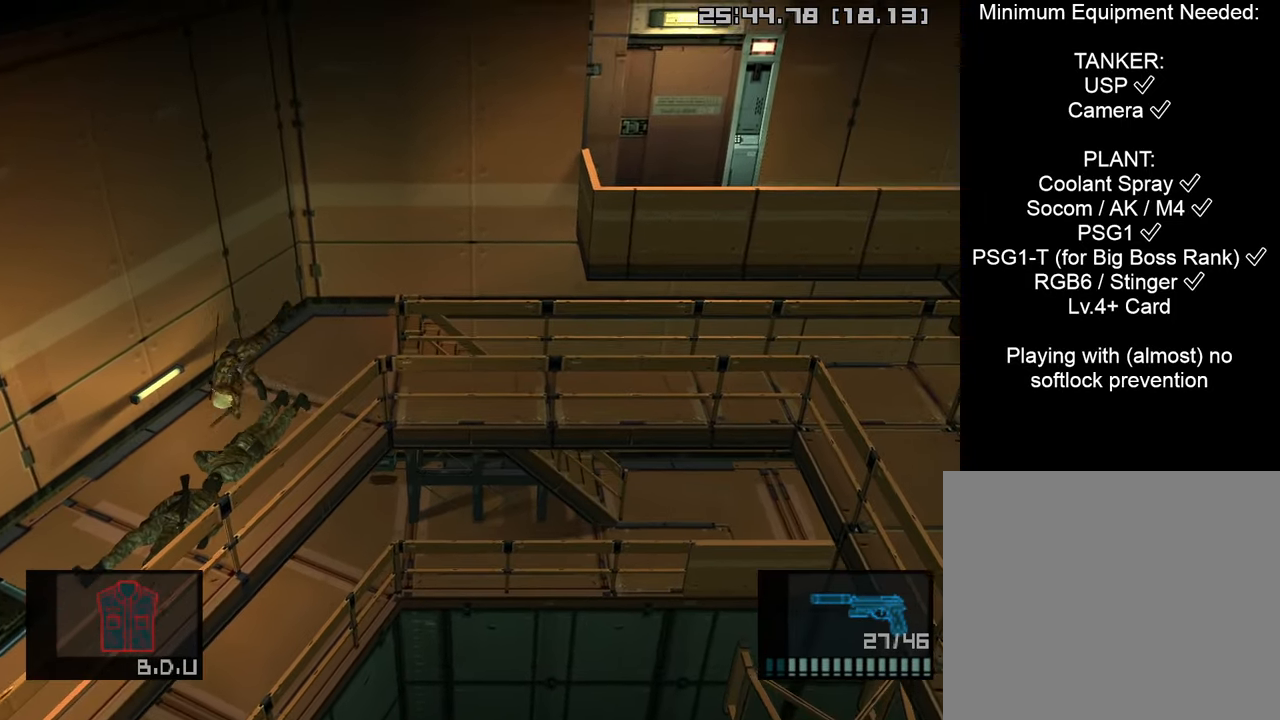
{"buttons": ["CROSS", "L1"], "left_stick": "right", "right_stick": "center", "events": [[433, "left_stick", "right"], [500, "CROSS", "down"]]}
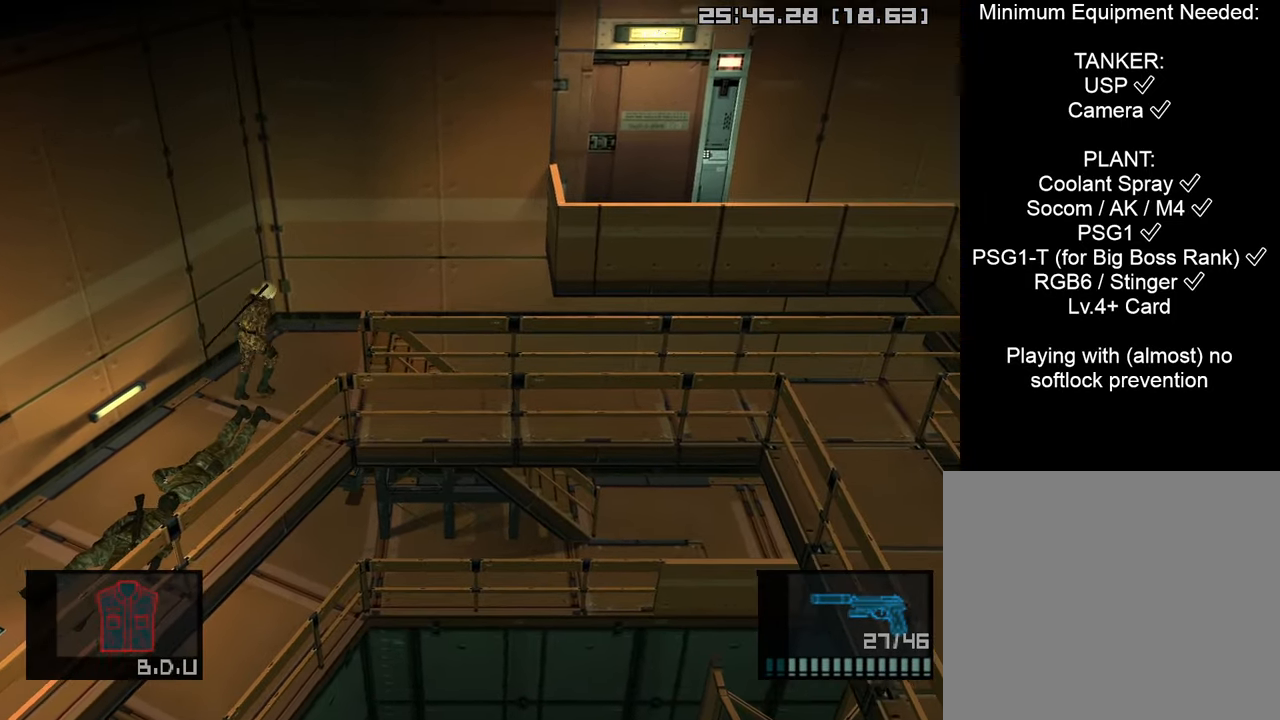
{"buttons": ["L1"], "left_stick": "right", "right_stick": "center", "events": [[167, "CROSS", "up"]]}
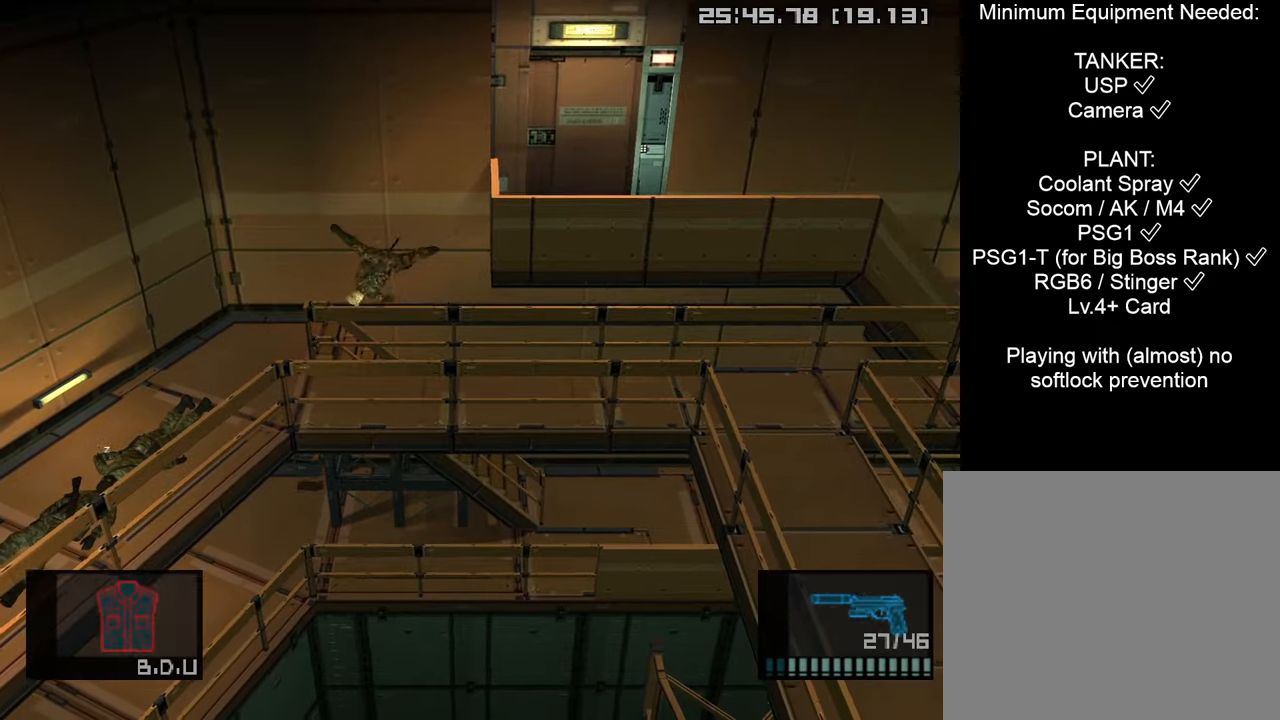
{"buttons": ["L1"], "left_stick": "right", "right_stick": "center", "events": []}
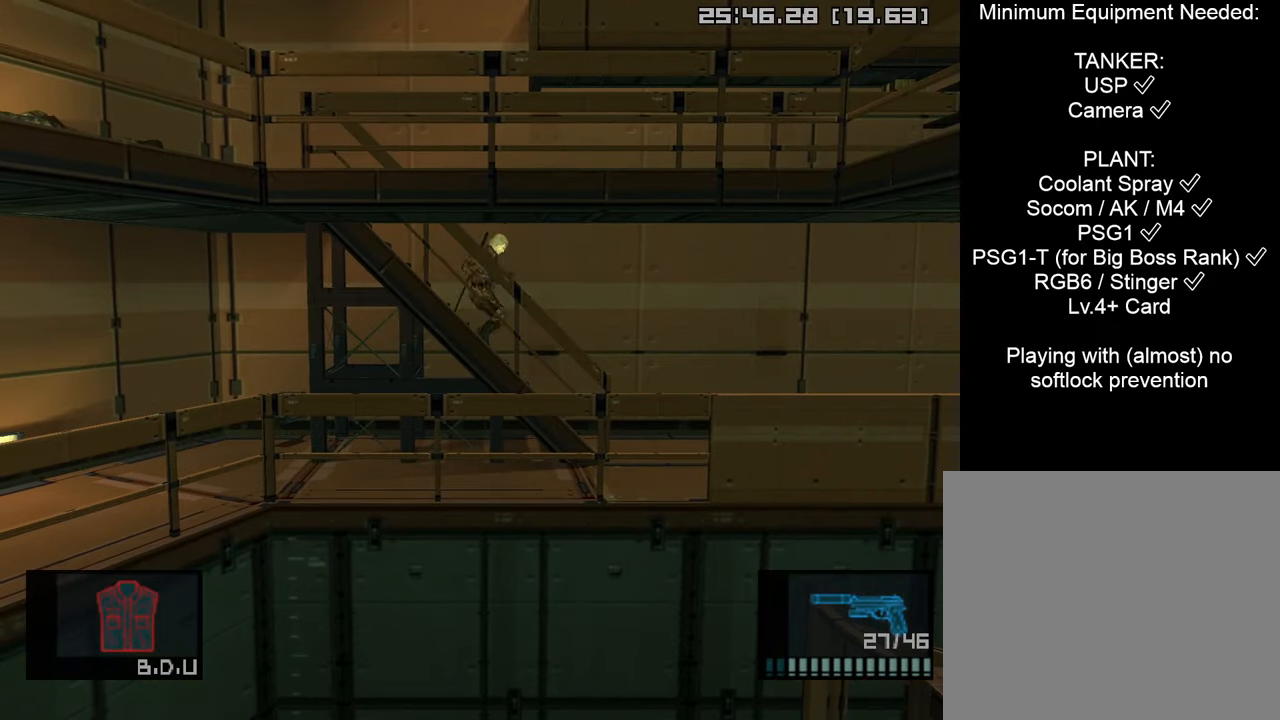
{"buttons": ["L1"], "left_stick": "right", "right_stick": "center", "events": []}
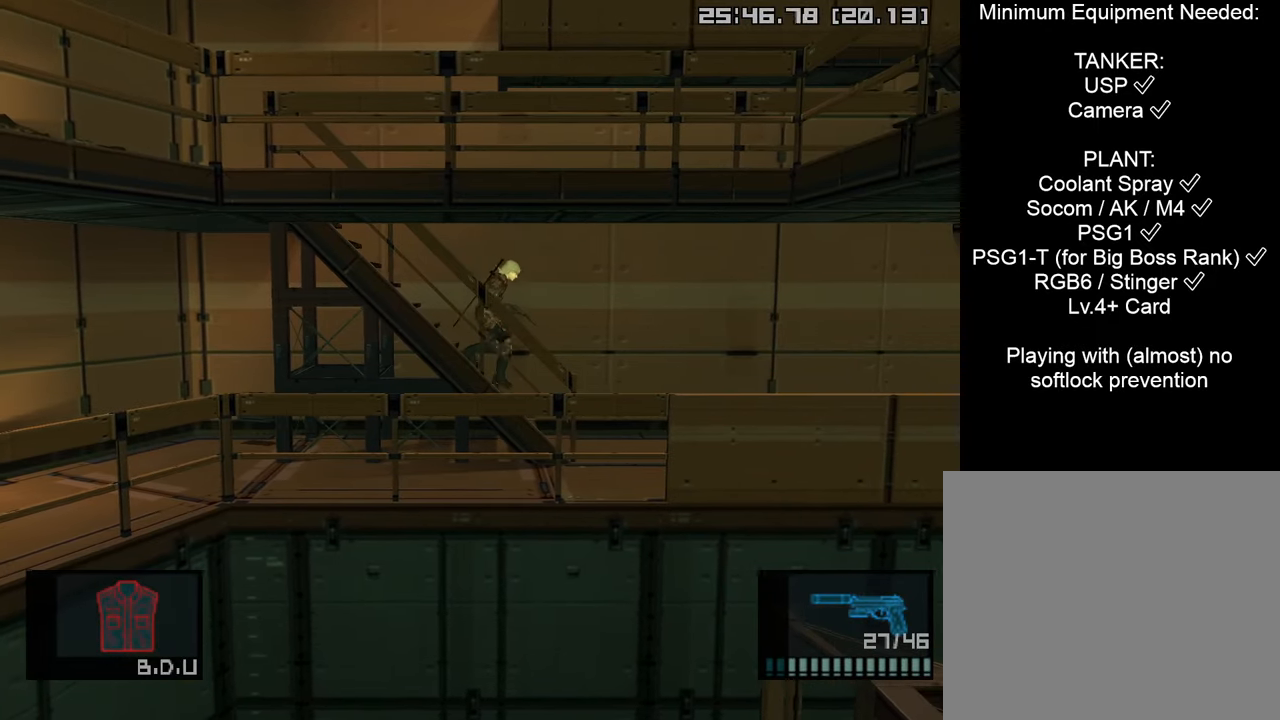
{"buttons": ["L1"], "left_stick": "right", "right_stick": "center", "events": []}
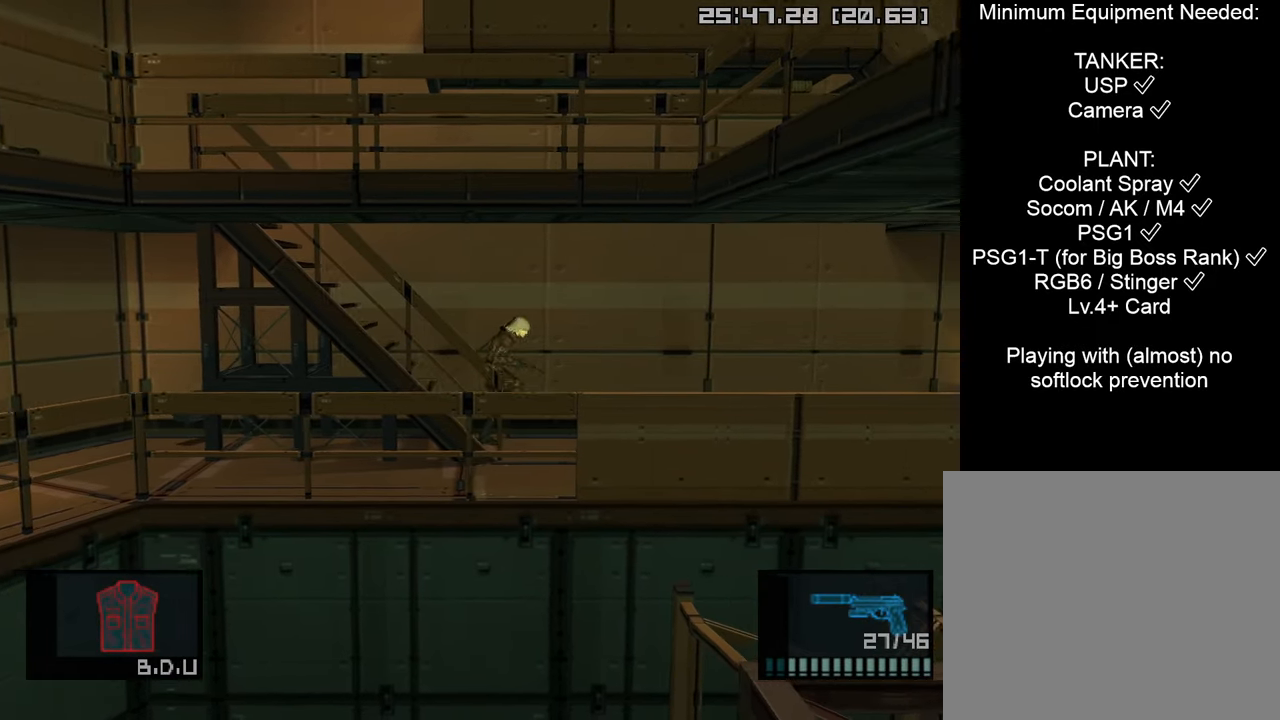
{"buttons": ["L1"], "left_stick": "left", "right_stick": "center", "events": [[100, "left_stick", "down"], [216, "left_stick", "left"]]}
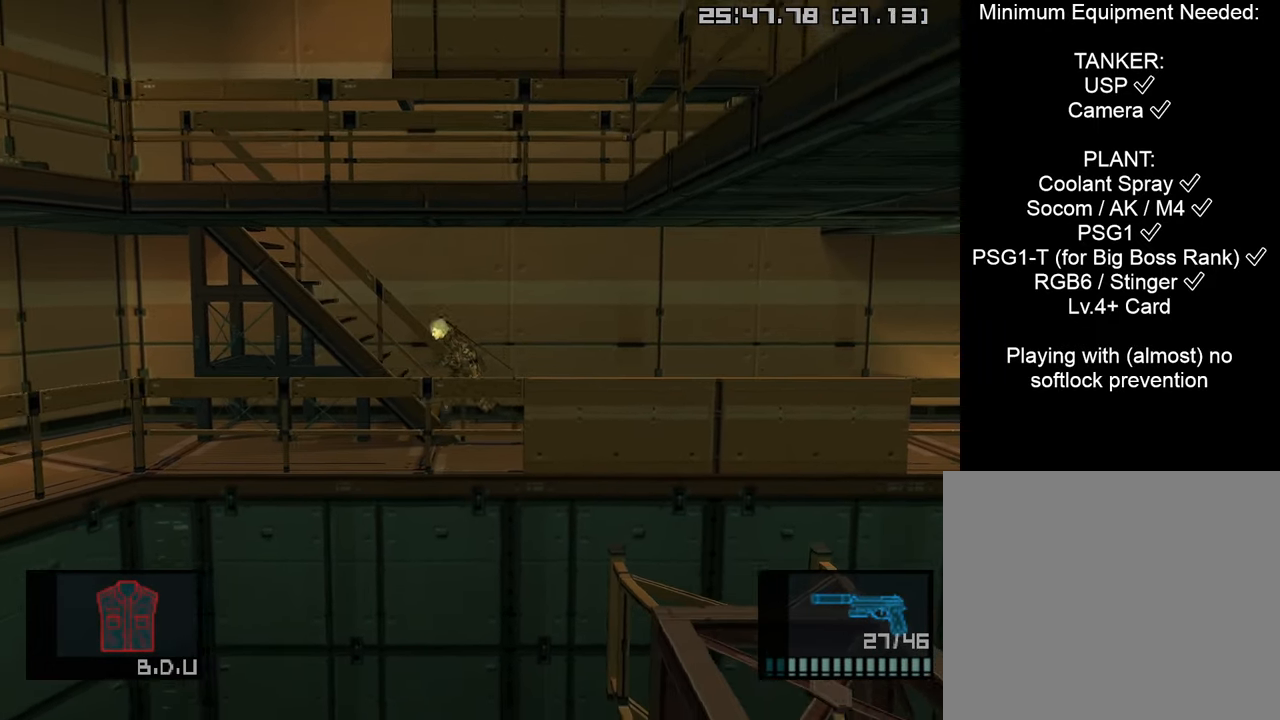
{"buttons": ["L1"], "left_stick": "left", "right_stick": "center", "events": []}
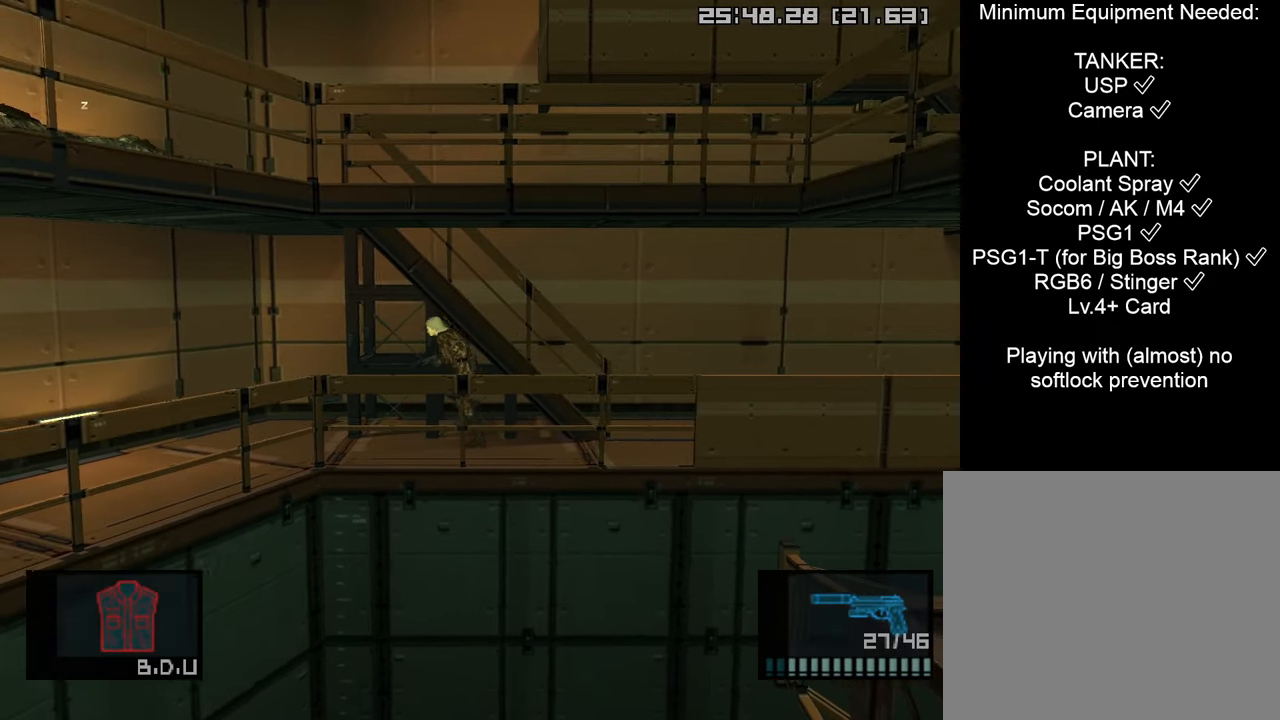
{"buttons": ["L1"], "left_stick": "up", "right_stick": "center", "events": [[233, "left_stick", "up-left"], [450, "left_stick", "up"]]}
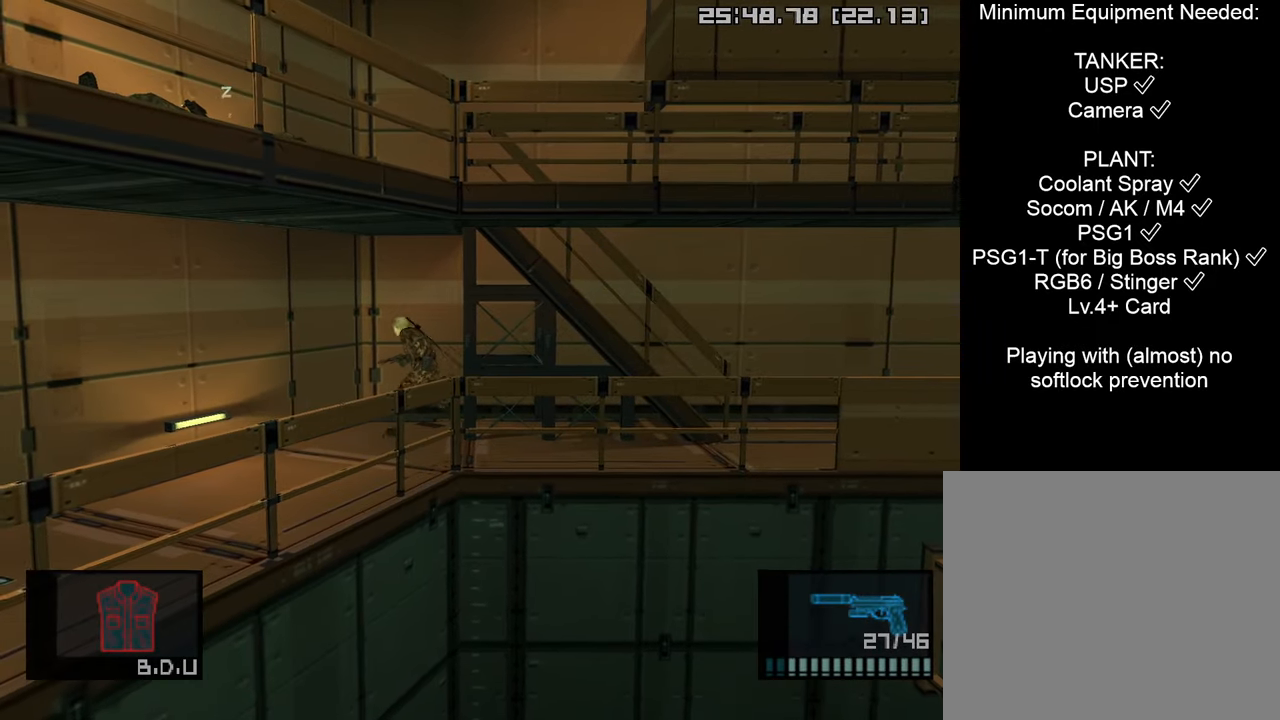
{"buttons": ["L1"], "left_stick": "down-left", "right_stick": "center", "events": [[150, "left_stick", "up-right"], [266, "left_stick", "down-right"], [383, "left_stick", "down-left"]]}
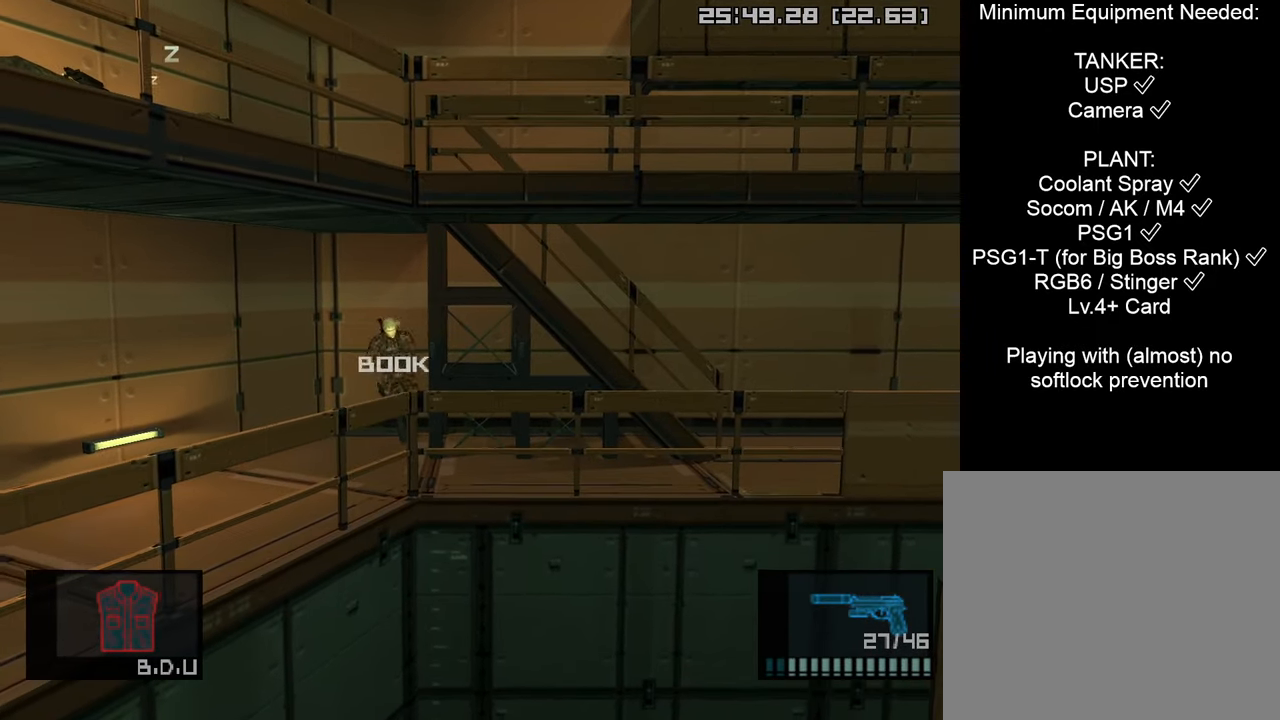
{"buttons": ["L1", "R2"], "left_stick": "right", "right_stick": "center", "events": [[100, "left_stick", "right"], [466, "R2", "down"]]}
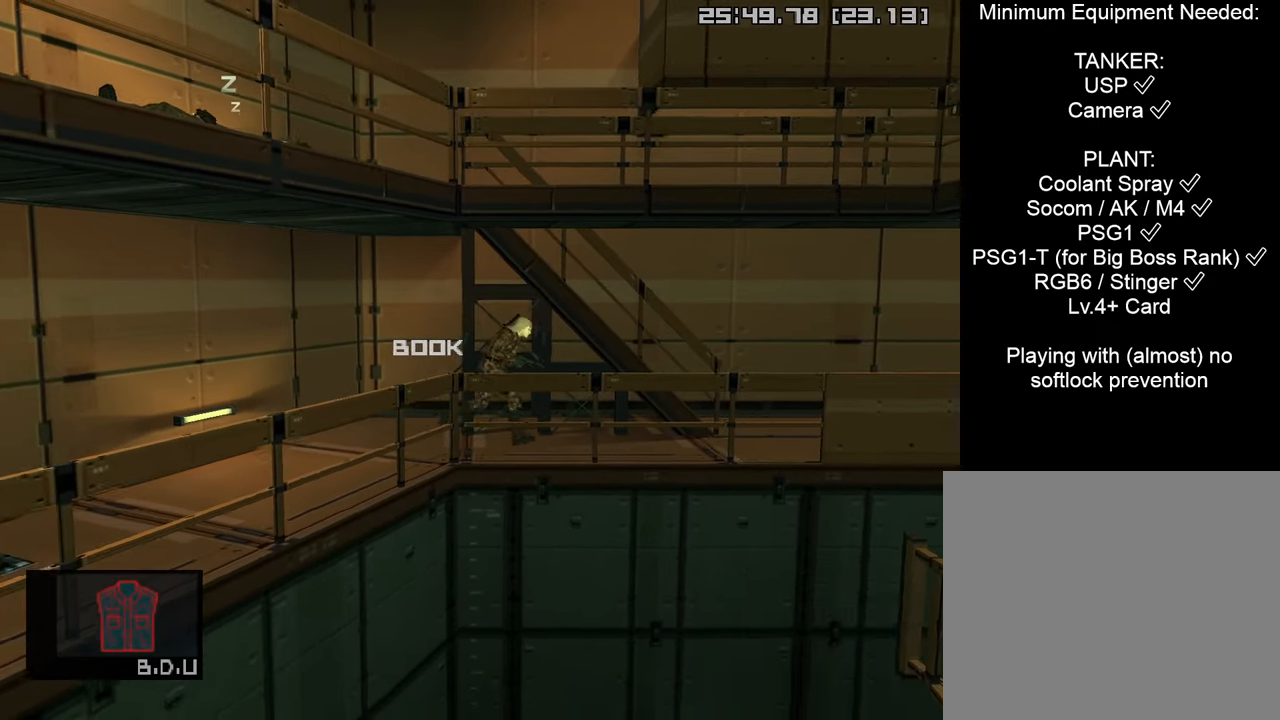
{"buttons": ["L1"], "left_stick": "right", "right_stick": "center", "events": [[50, "R2", "up"], [133, "R2", "down"], [200, "R2", "up"]]}
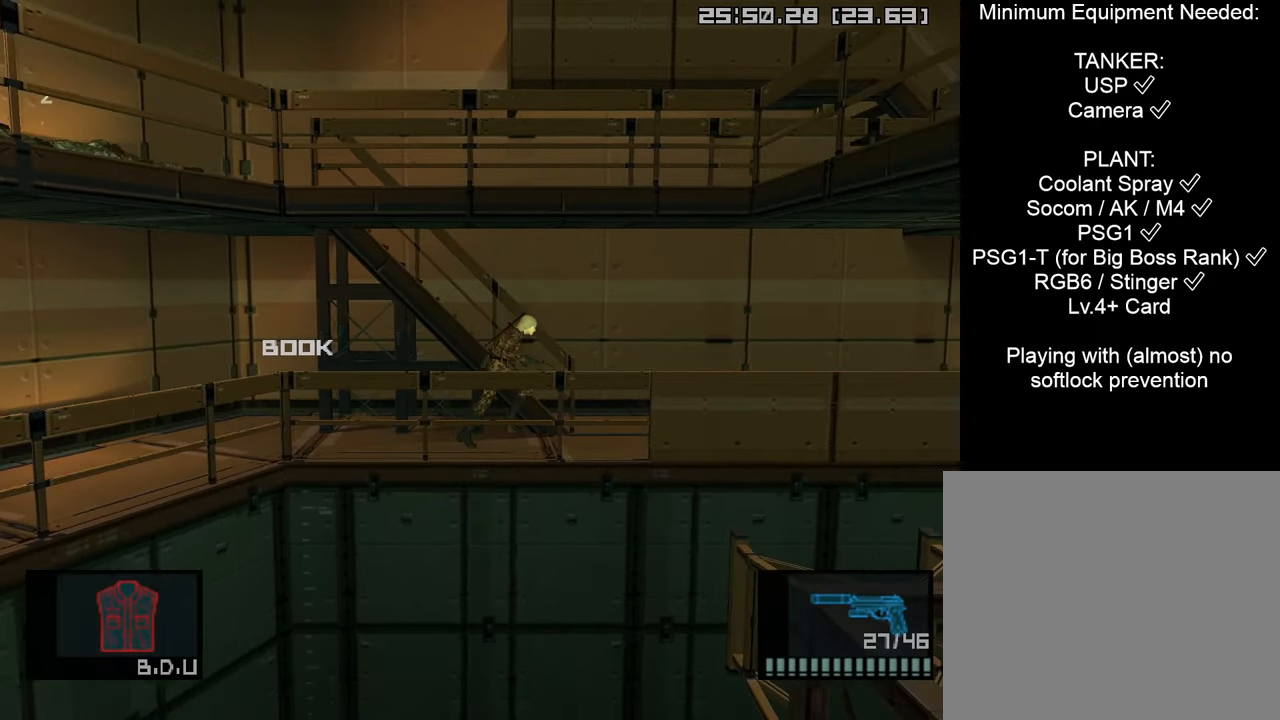
{"buttons": ["L1"], "left_stick": "left", "right_stick": "center", "events": [[350, "left_stick", "up-left"], [500, "left_stick", "left"]]}
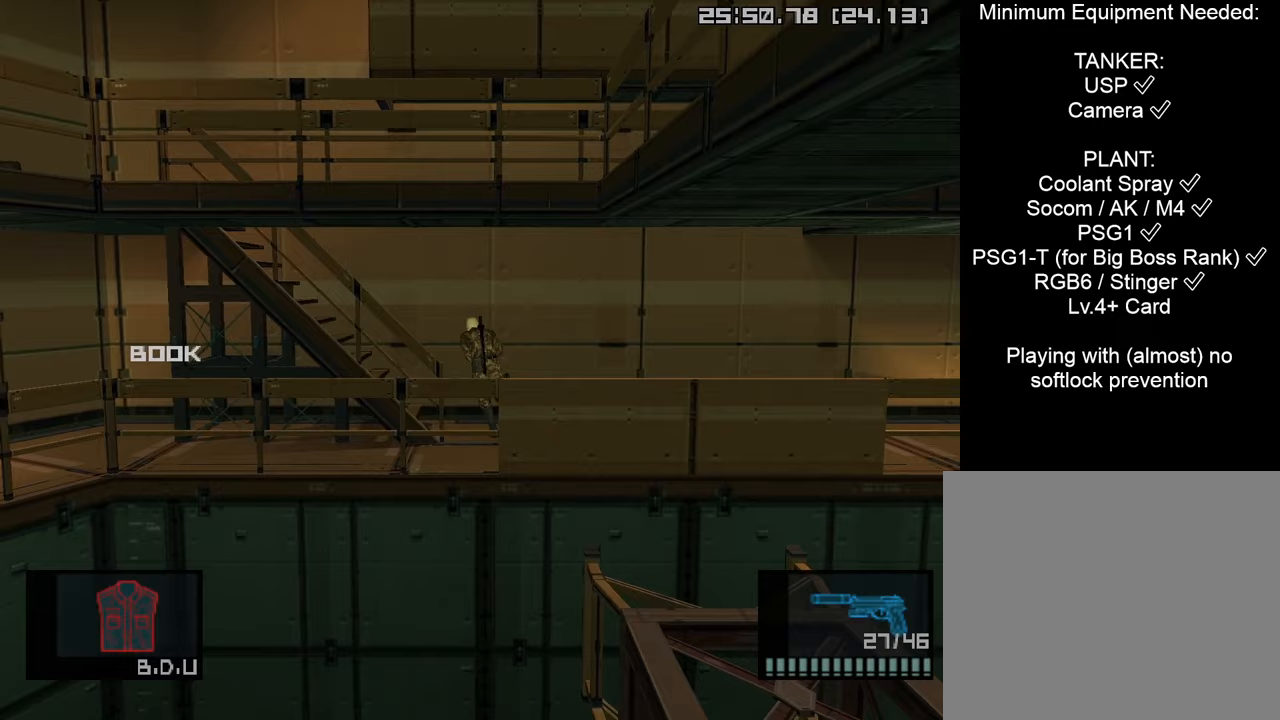
{"buttons": ["L1"], "left_stick": "left", "right_stick": "center", "events": []}
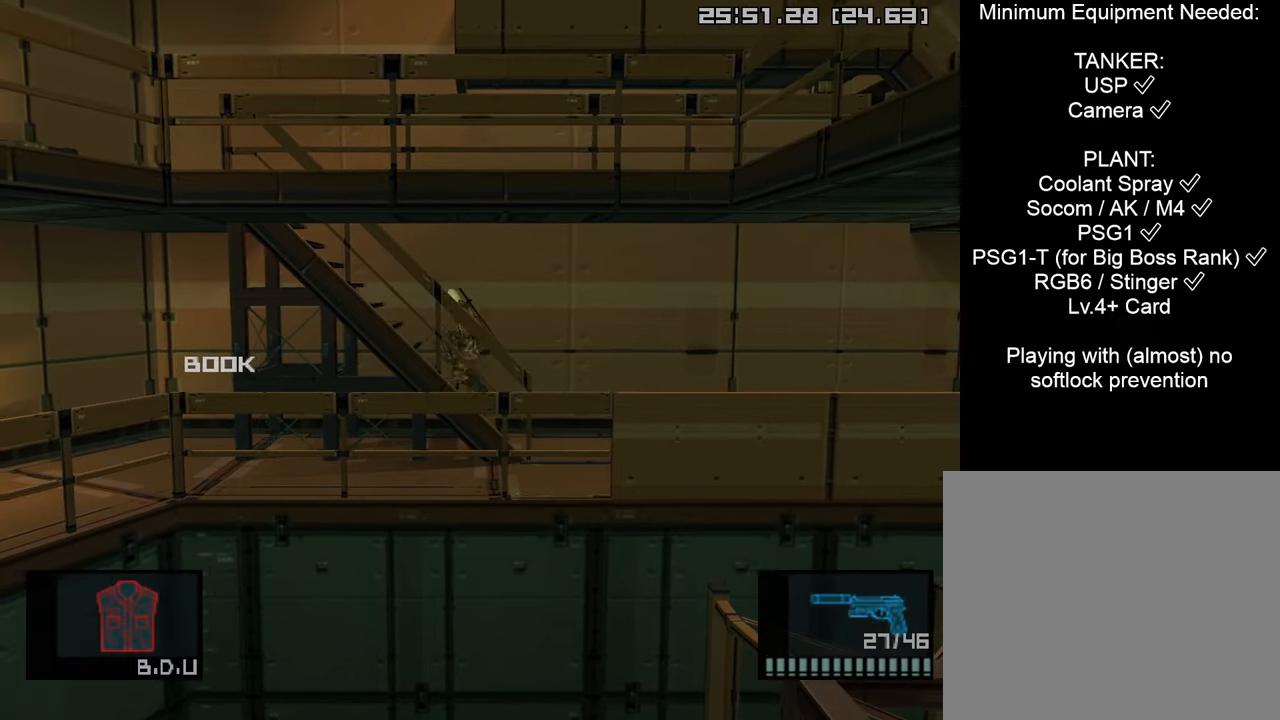
{"buttons": ["L1"], "left_stick": "left", "right_stick": "center", "events": []}
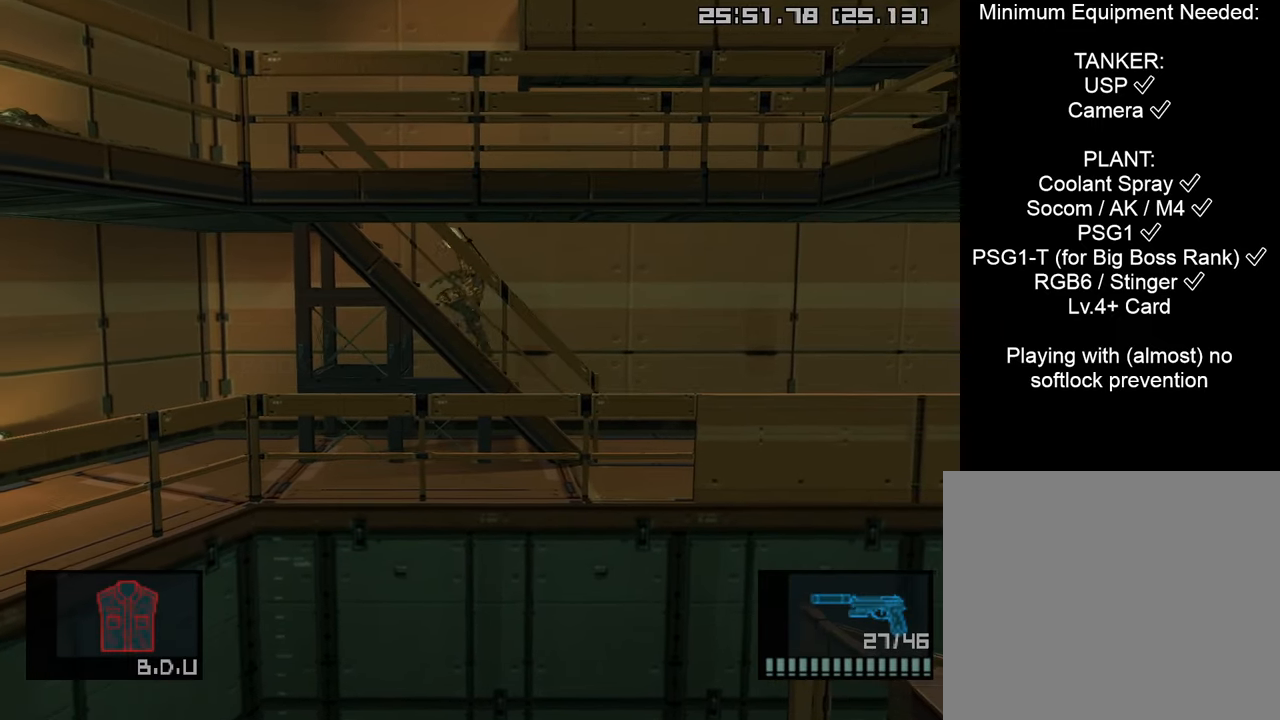
{"buttons": ["L1"], "left_stick": "left", "right_stick": "center", "events": []}
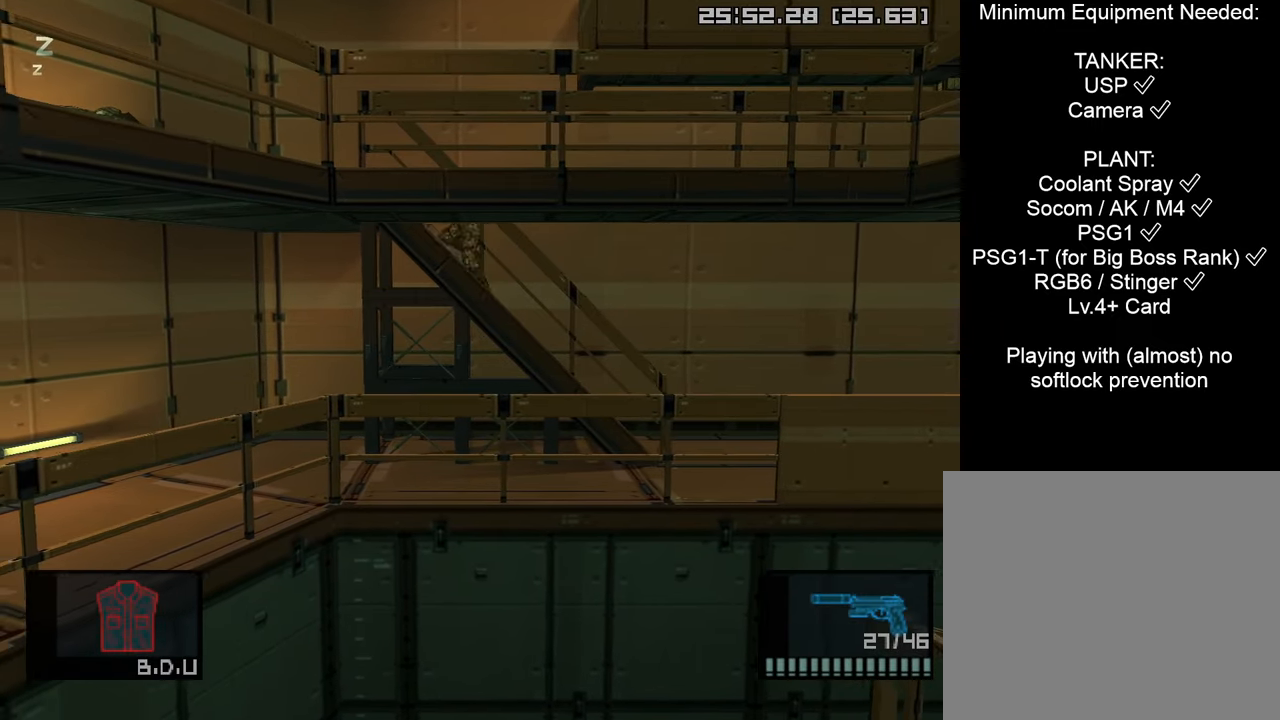
{"buttons": ["L1"], "left_stick": "left", "right_stick": "center", "events": [[317, "R2", "down"], [400, "R2", "up"]]}
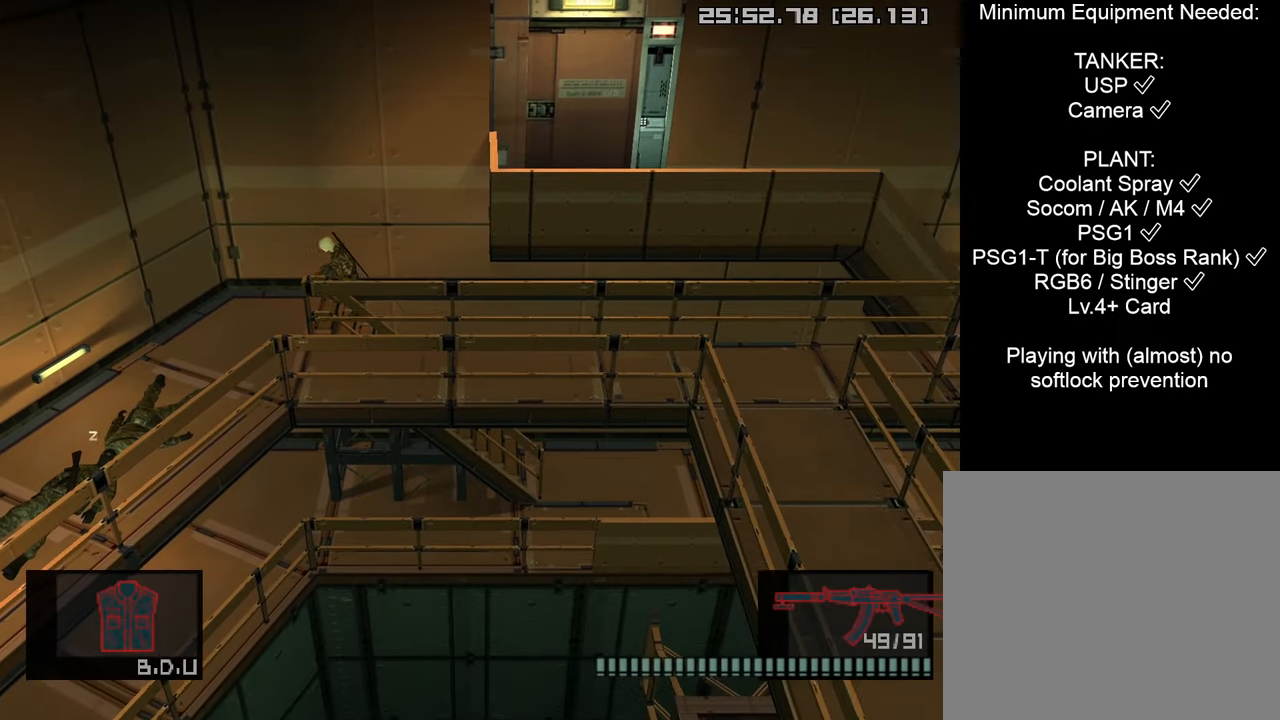
{"buttons": ["L1"], "left_stick": "down-right", "right_stick": "center", "events": [[100, "left_stick", "down-left"], [417, "left_stick", "down-right"]]}
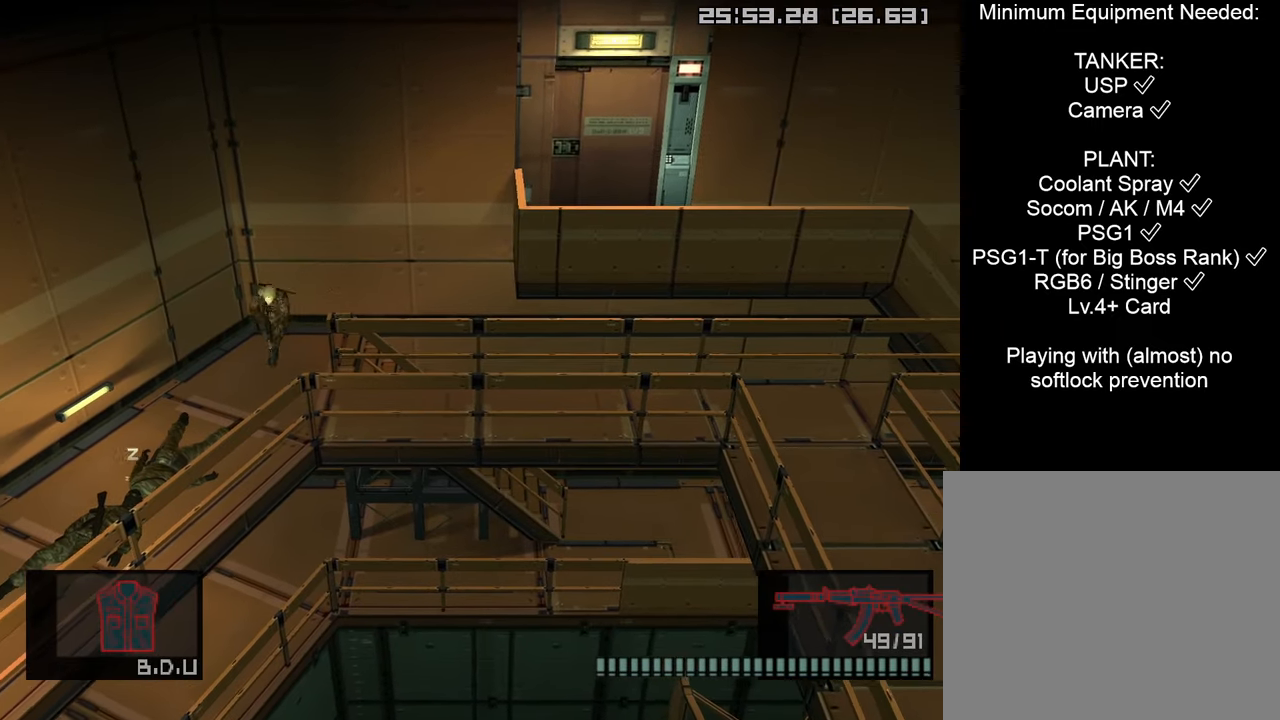
{"buttons": ["SQUARE", "L1"], "left_stick": "right", "right_stick": "center", "events": [[83, "left_stick", "right"], [467, "SQUARE", "down"]]}
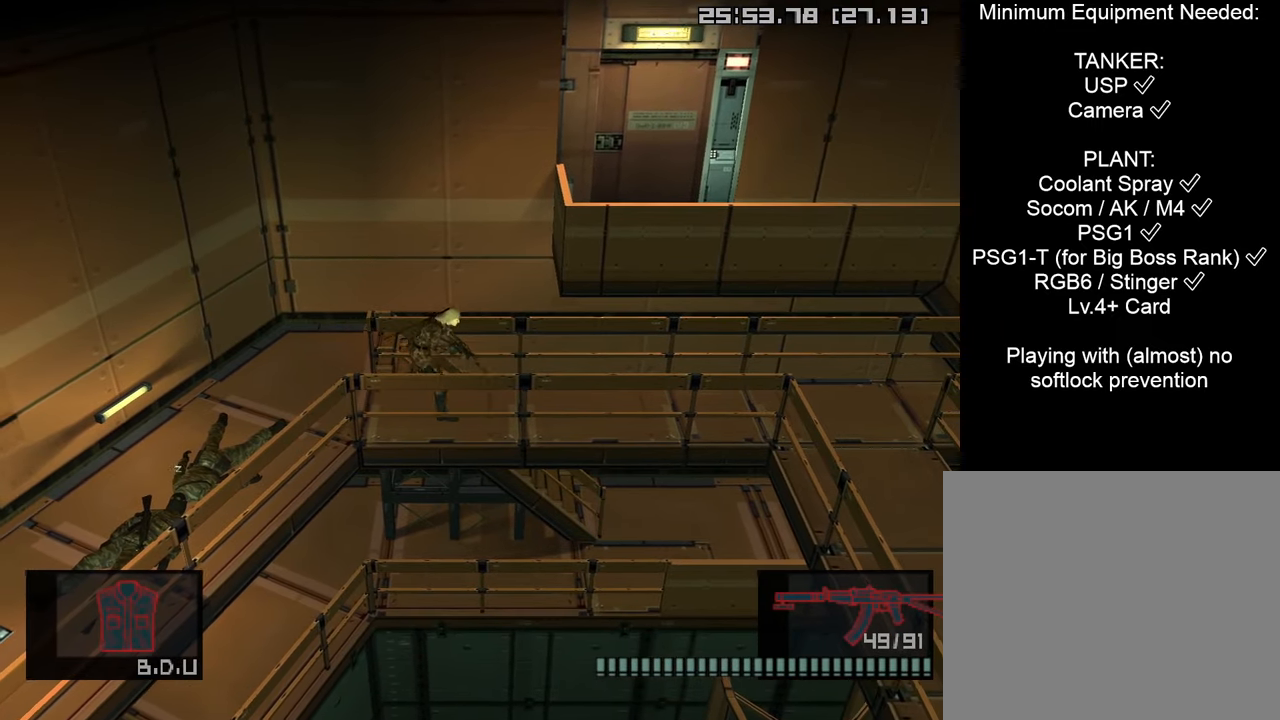
{"buttons": ["L1"], "left_stick": "right", "right_stick": "center", "events": [[133, "SQUARE", "up"], [283, "R2", "down"], [350, "R2", "up"]]}
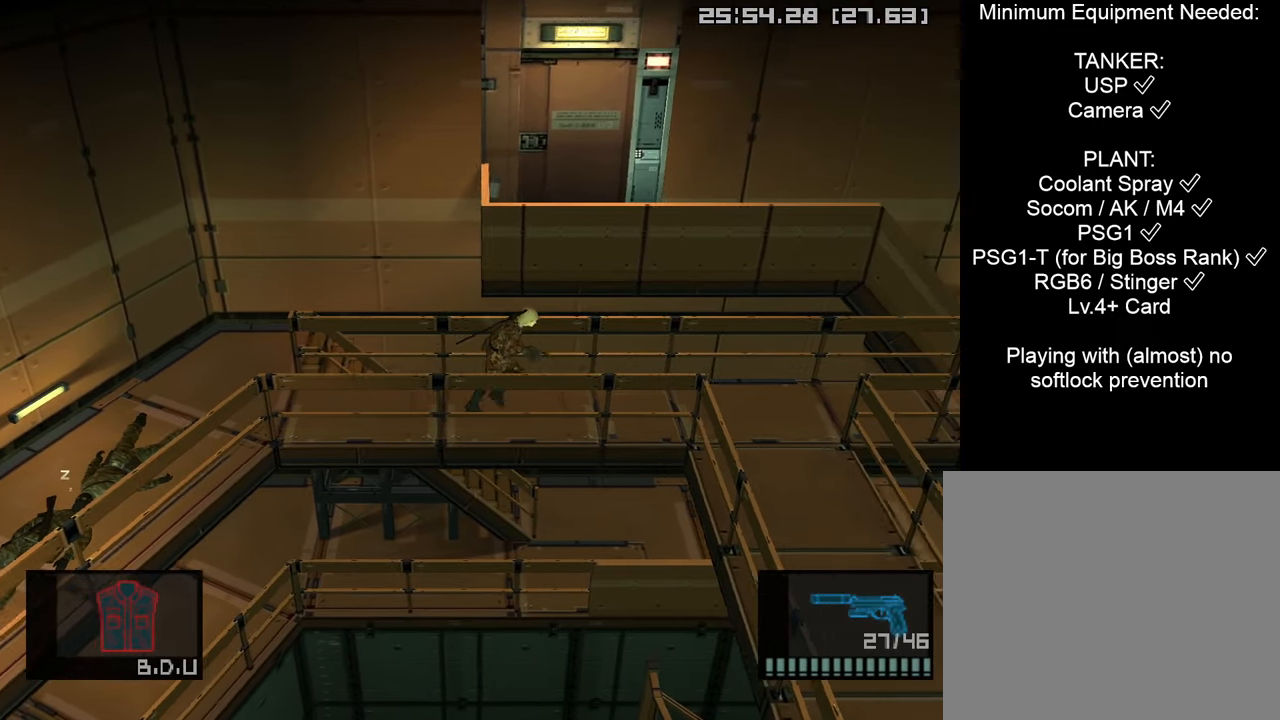
{"buttons": ["L1"], "left_stick": "right", "right_stick": "center", "events": []}
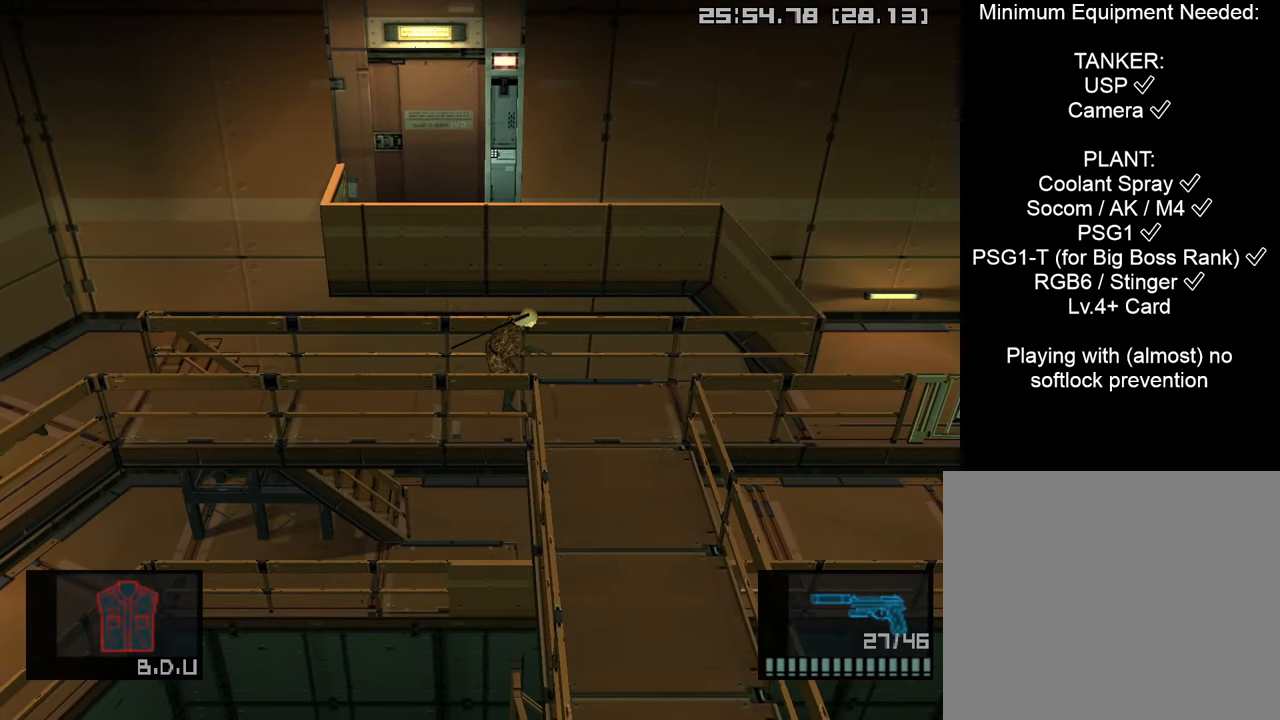
{"buttons": ["L1"], "left_stick": "right", "right_stick": "center", "events": []}
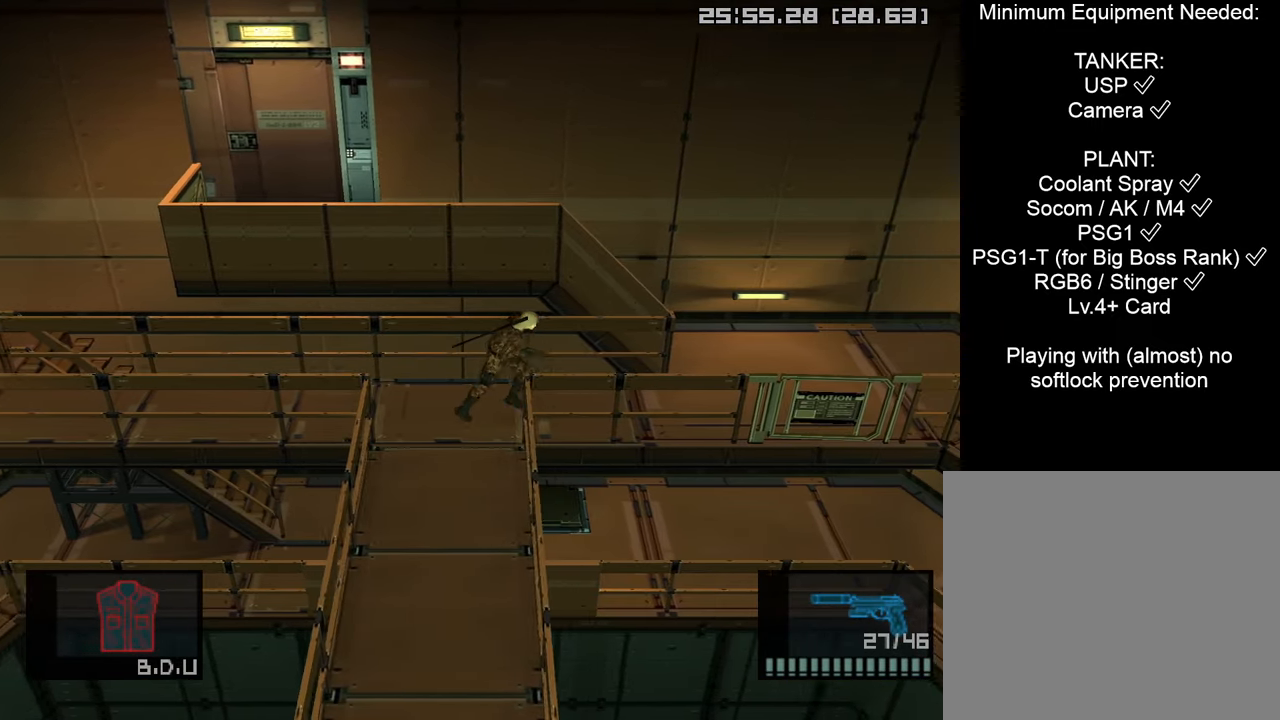
{"buttons": ["L1"], "left_stick": "right", "right_stick": "center", "events": []}
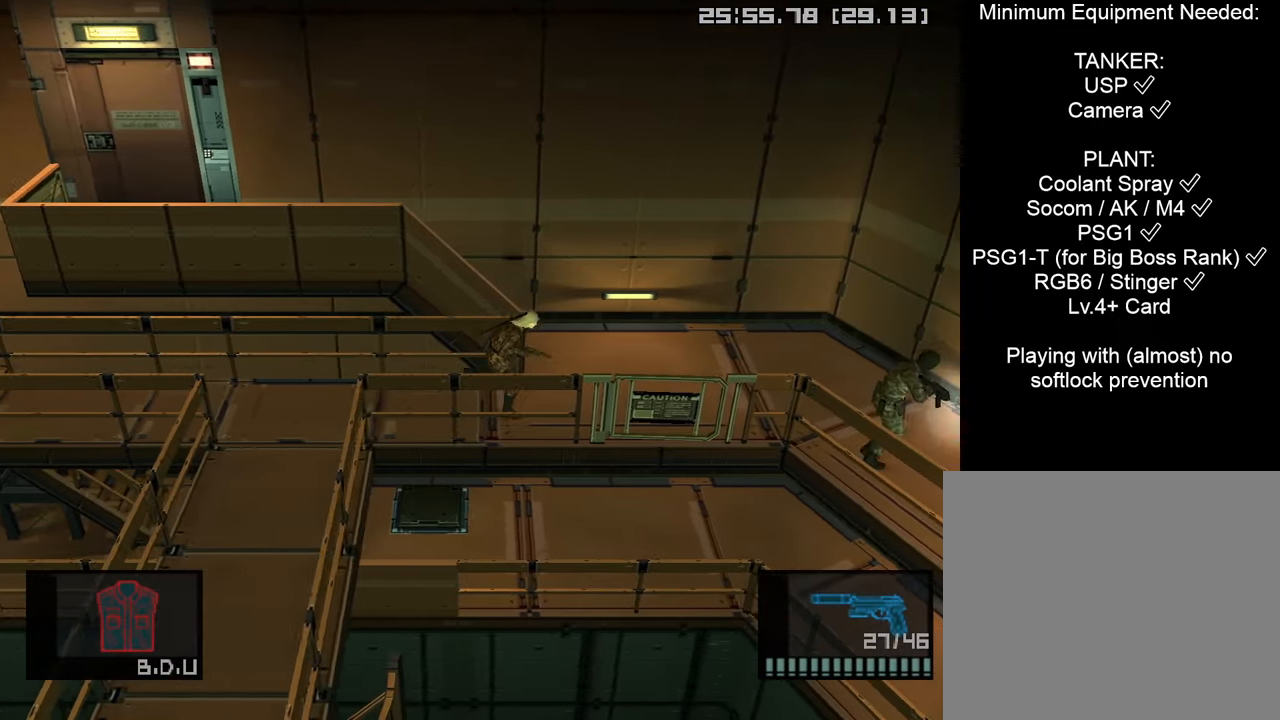
{"buttons": ["L1"], "left_stick": "right", "right_stick": "center", "events": []}
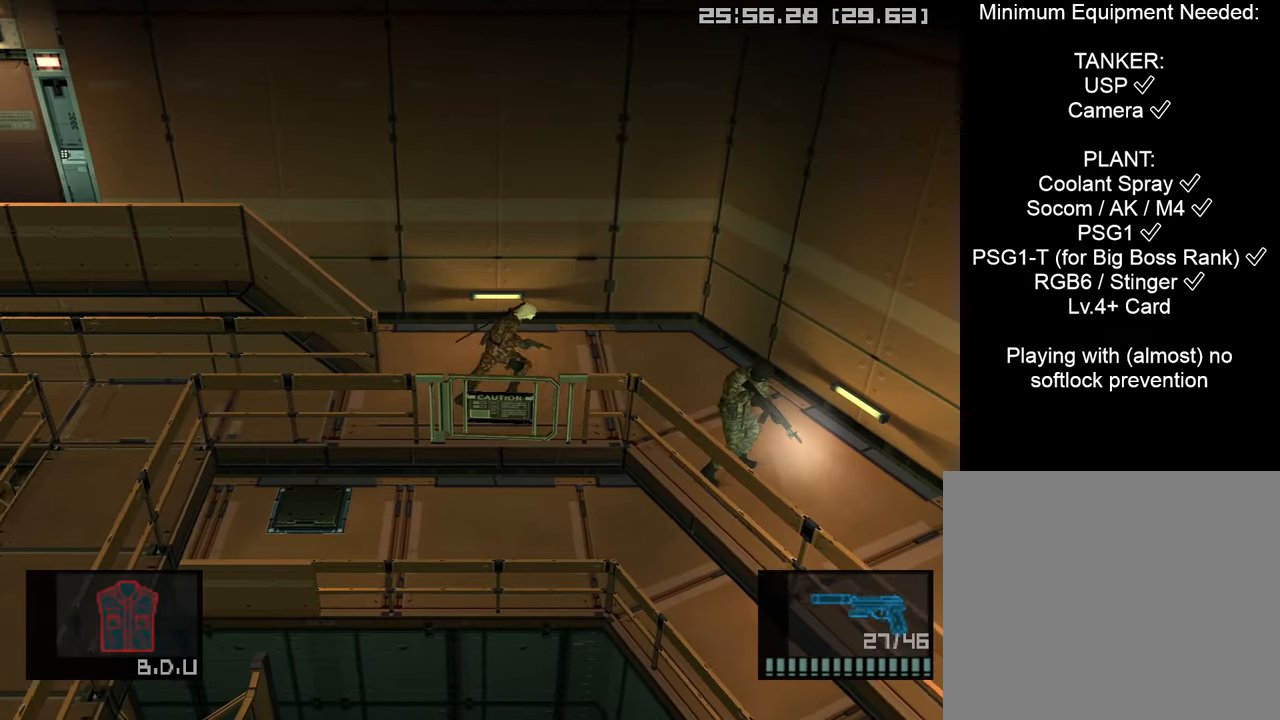
{"buttons": ["SQUARE", "L1"], "left_stick": "down", "right_stick": "center", "events": [[300, "SQUARE", "down"], [316, "left_stick", "down-right"], [416, "left_stick", "down"]]}
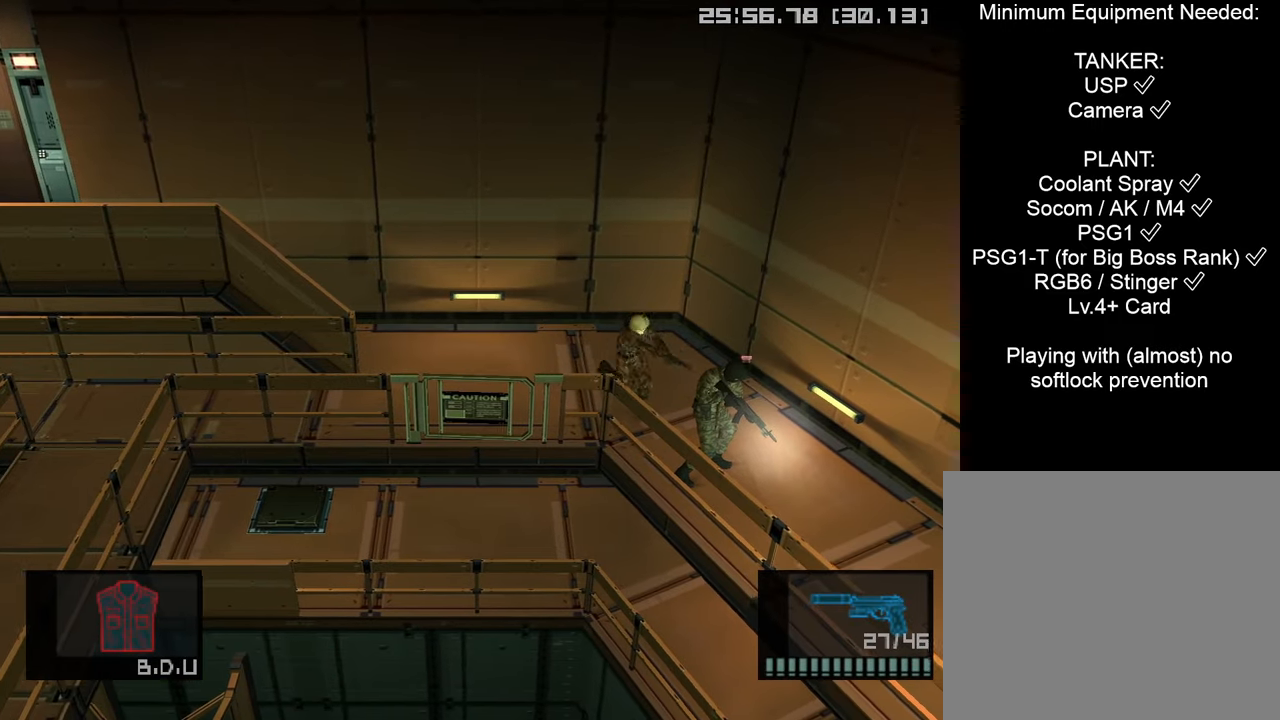
{"buttons": ["L1"], "left_stick": "down-right", "right_stick": "center", "events": [[66, "SQUARE", "up"], [100, "left_stick", "down-right"], [166, "CROSS", "down"], [283, "CROSS", "up"], [400, "R2", "down"], [483, "R2", "up"]]}
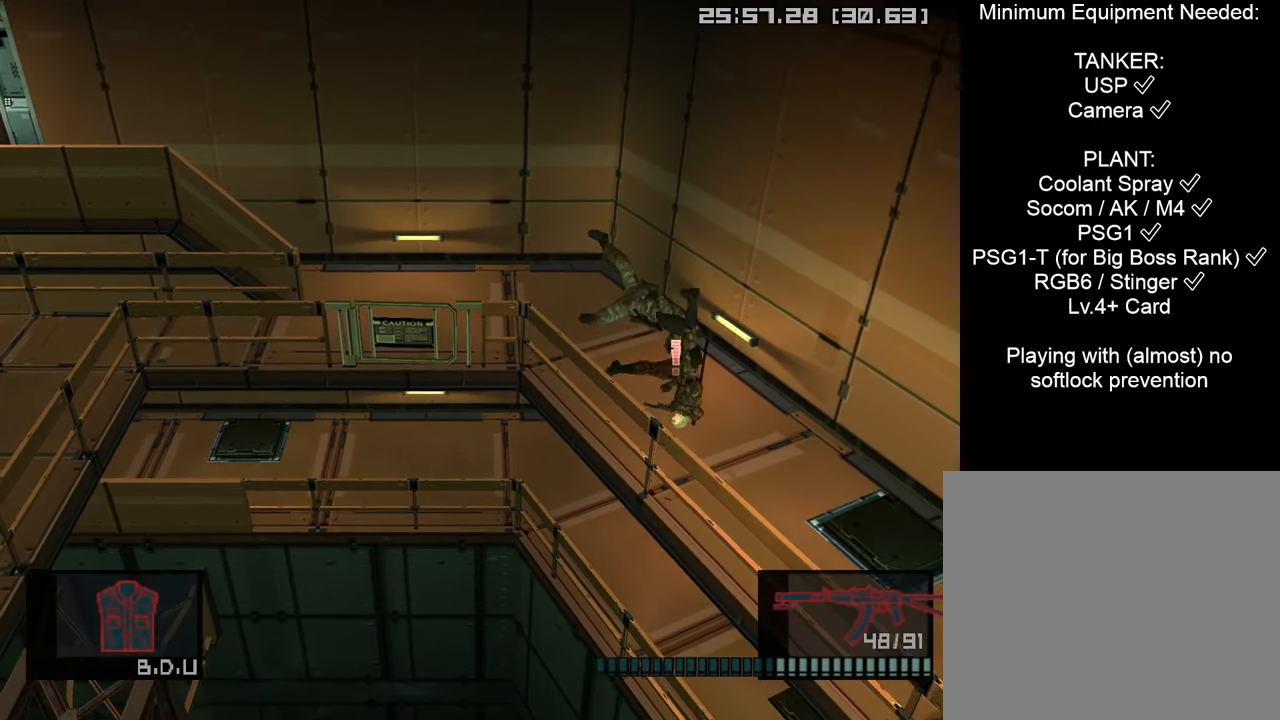
{"buttons": ["L1"], "left_stick": "down", "right_stick": "center", "events": [[300, "R2", "down"], [350, "left_stick", "down"], [383, "R2", "up"]]}
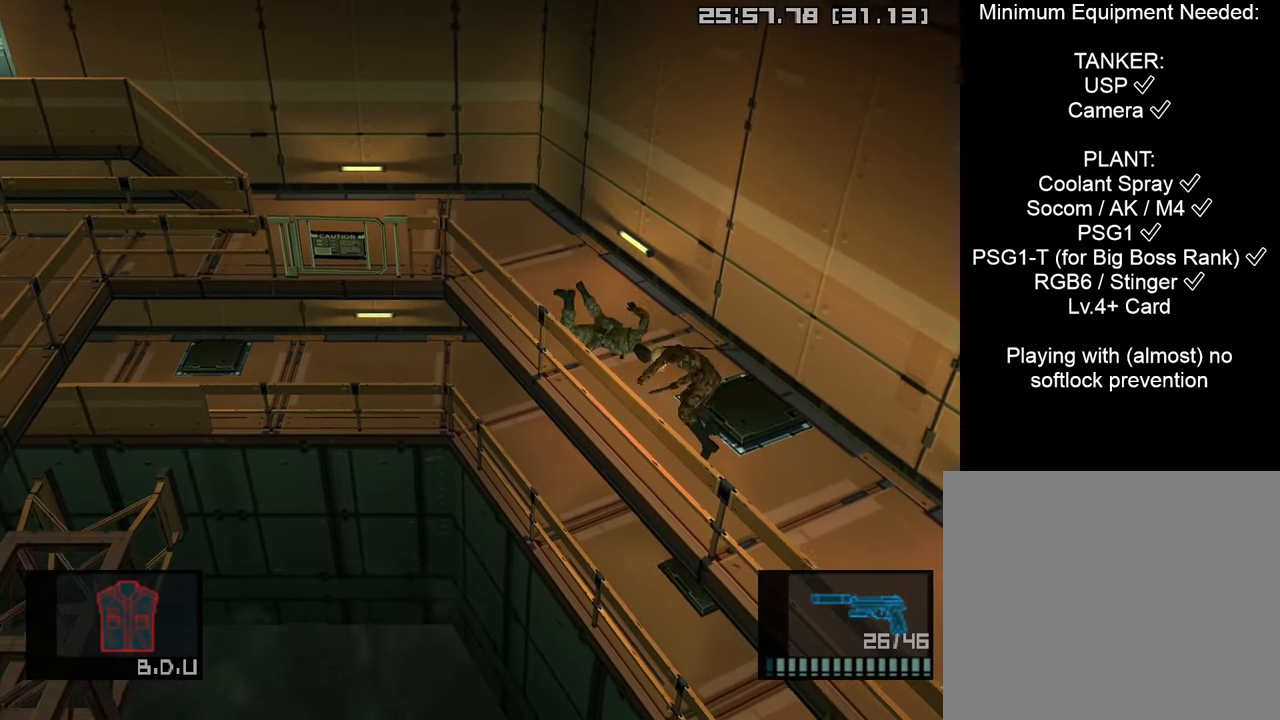
{"buttons": ["CROSS", "L1"], "left_stick": "down", "right_stick": "center", "events": [[416, "CROSS", "down"]]}